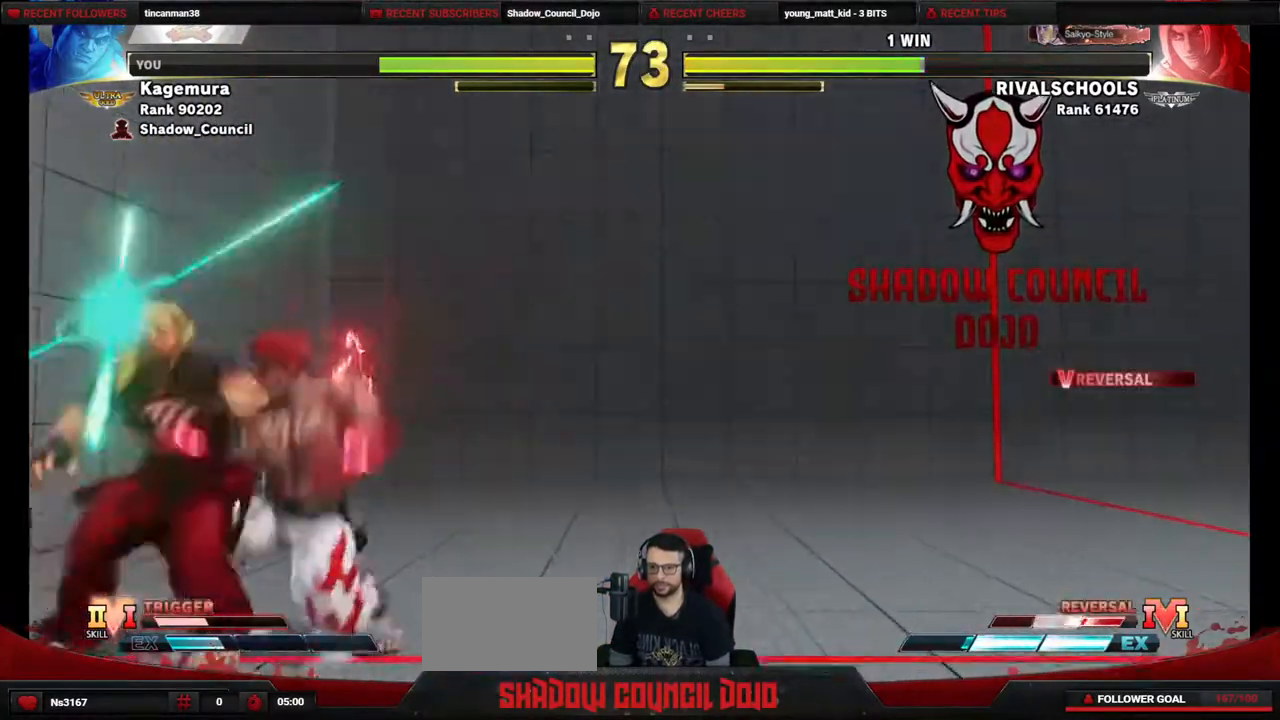
Gameplay with a controller (PlayStation layout); each line is a JSON object with the inputs held at the frame after it. "events" lists button and stick changes between this image and that frame as [ms after this image, input, new state], when the widget could be followed in between. Not read: L3 R3 other_buttons.
{"buttons": ["DPAD_LEFT"], "events": [[433, "DPAD_RIGHT", "up"], [467, "DPAD_LEFT", "down"]]}
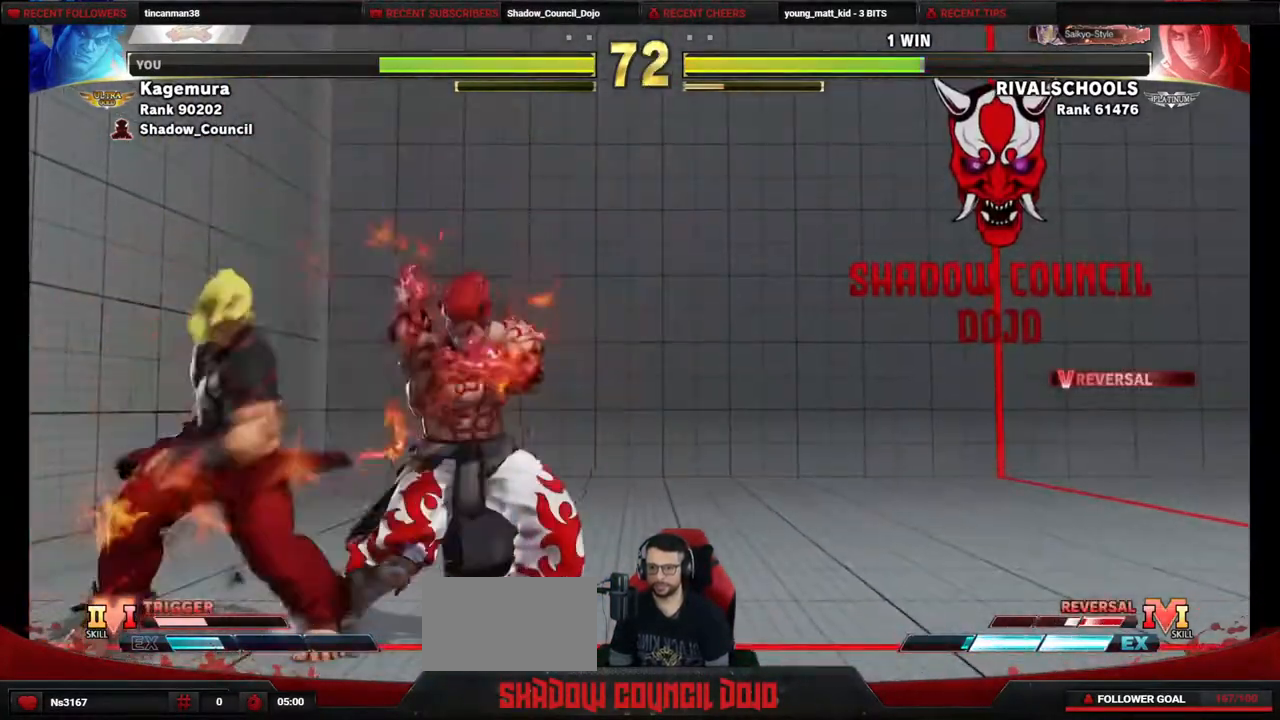
{"buttons": ["DPAD_DOWN", "DPAD_RIGHT"], "events": [[133, "CROSS", "down"], [150, "SQUARE", "down"], [200, "SQUARE", "up"], [217, "CROSS", "up"], [450, "DPAD_LEFT", "up"], [467, "DPAD_DOWN", "down"], [467, "DPAD_RIGHT", "down"]]}
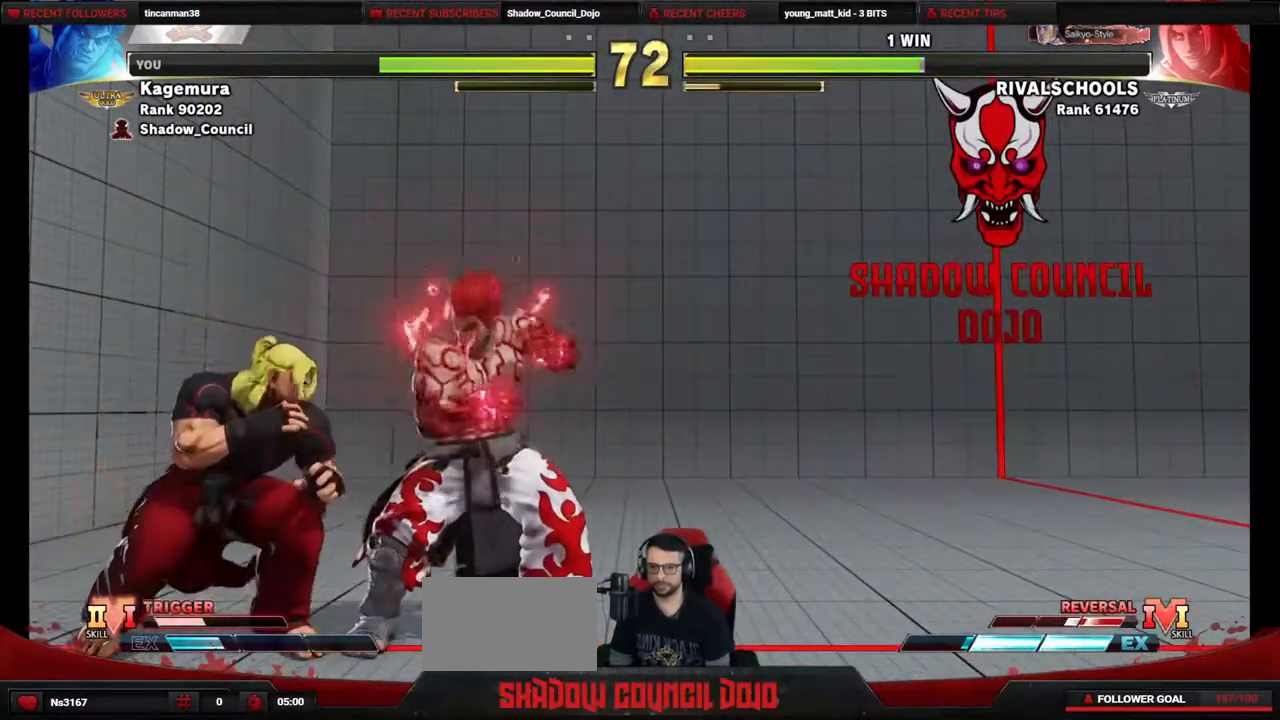
{"buttons": ["CIRCLE", "DPAD_DOWN", "DPAD_RIGHT"], "events": [[100, "SQUARE", "down"], [200, "SQUARE", "up"], [467, "CIRCLE", "down"]]}
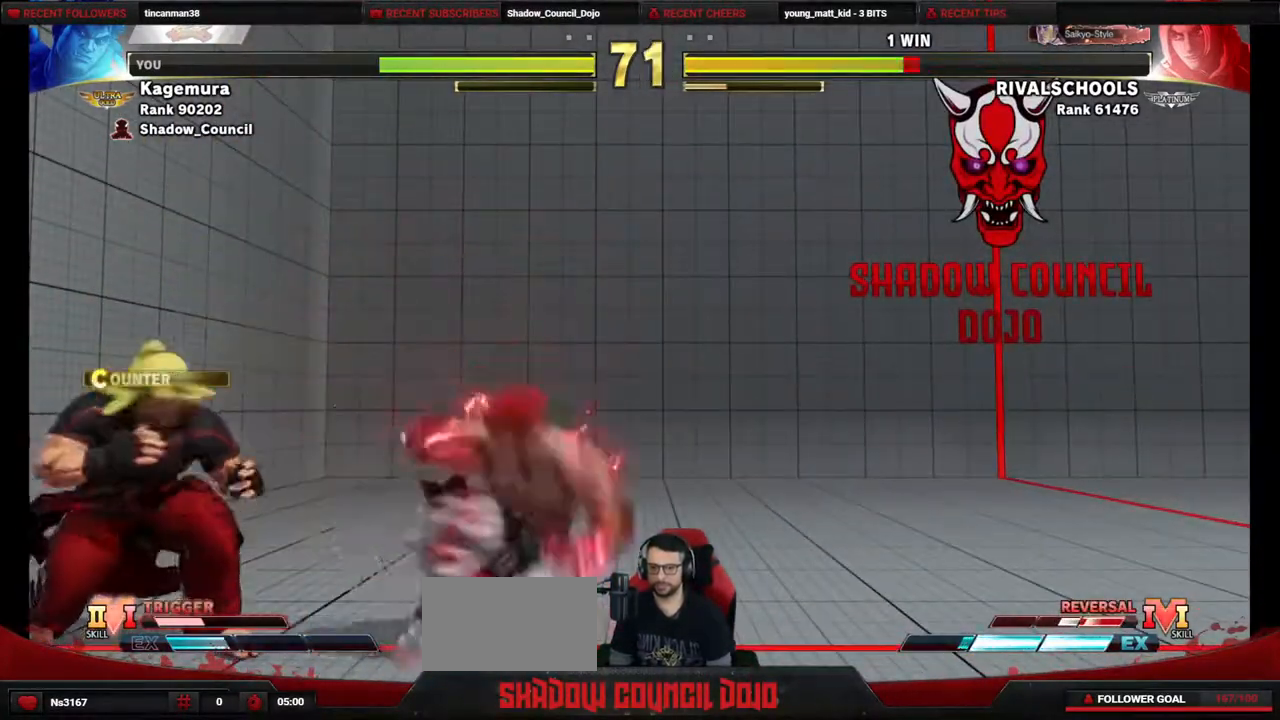
{"buttons": ["R2", "DPAD_LEFT"], "events": [[67, "DPAD_RIGHT", "up"], [83, "CIRCLE", "up"], [117, "DPAD_LEFT", "down"], [150, "DPAD_DOWN", "up"], [183, "R2", "down"]]}
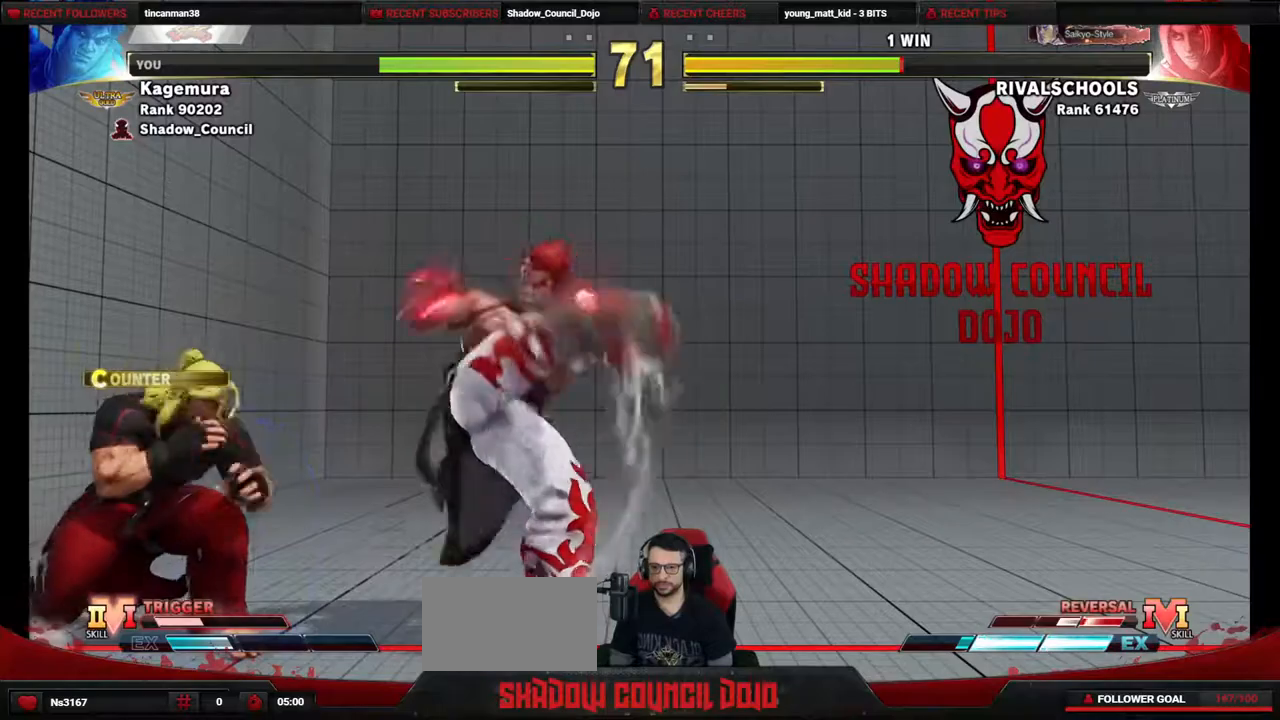
{"buttons": ["DPAD_DOWN", "DPAD_LEFT"], "events": [[133, "DPAD_DOWN", "down"], [283, "R2", "up"]]}
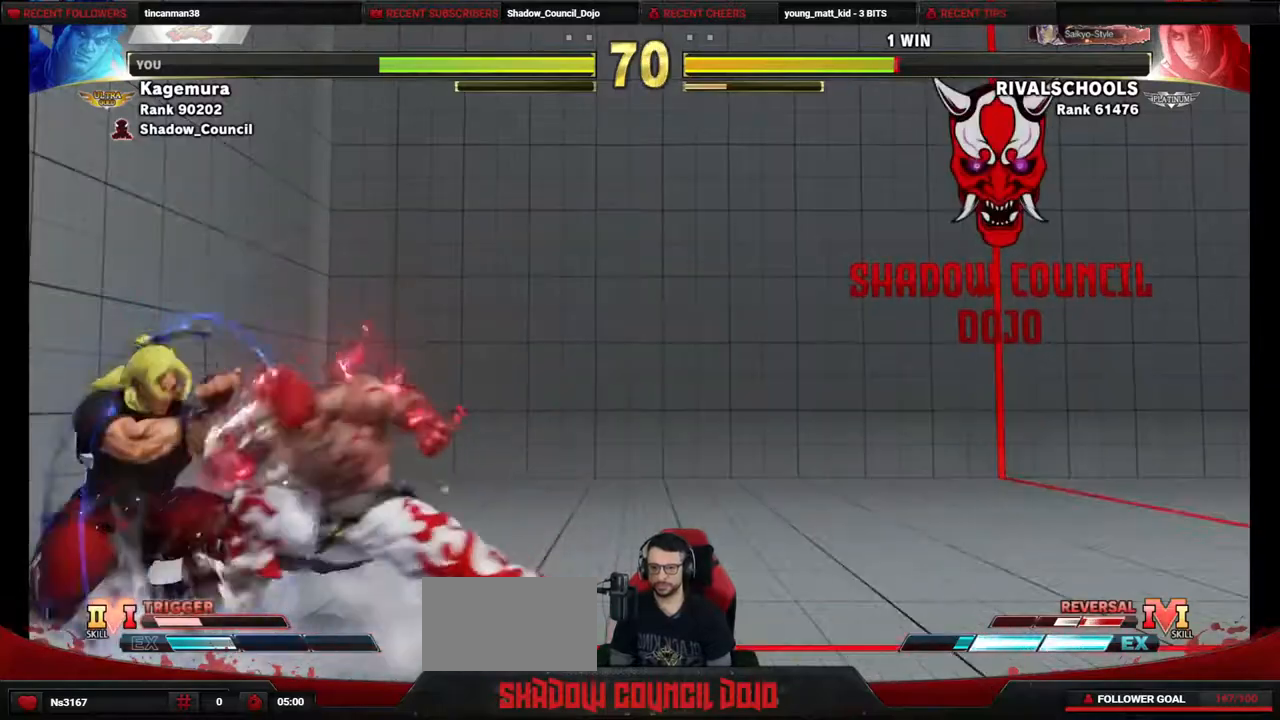
{"buttons": ["SQUARE", "DPAD_RIGHT"], "events": [[233, "TRIANGLE", "down"], [283, "DPAD_LEFT", "up"], [317, "DPAD_RIGHT", "down"], [333, "DPAD_DOWN", "up"], [333, "TRIANGLE", "up"], [467, "SQUARE", "down"]]}
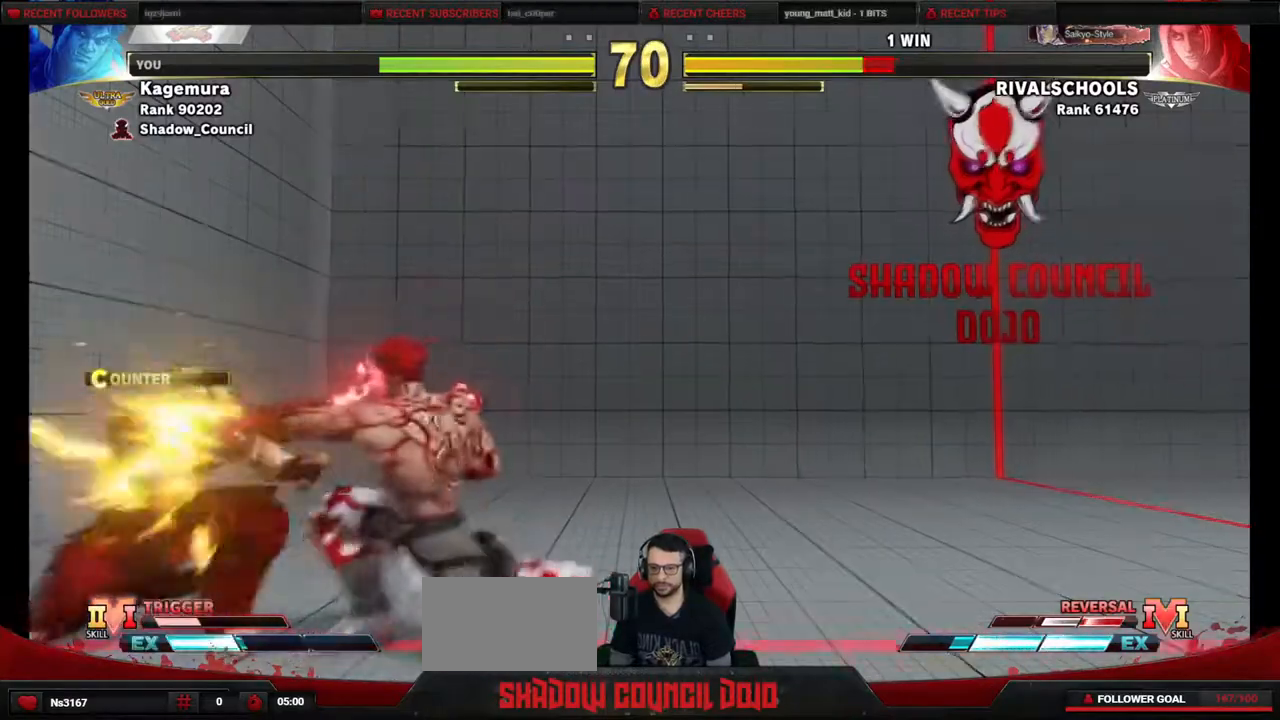
{"buttons": ["DPAD_LEFT"], "events": [[217, "DPAD_RIGHT", "up"], [233, "DPAD_LEFT", "down"], [250, "SQUARE", "up"], [450, "R1", "down"], [450, "R2", "down"], [500, "R1", "up"], [500, "R2", "up"]]}
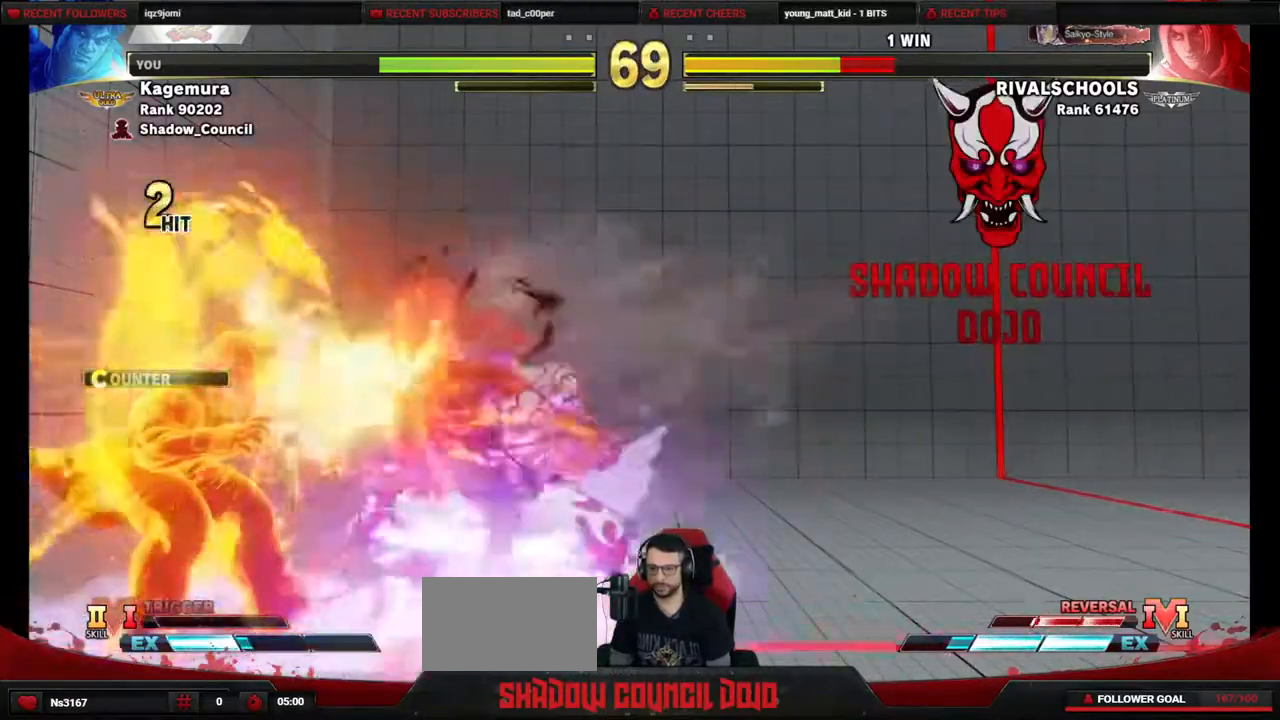
{"buttons": ["DPAD_RIGHT"], "events": [[150, "DPAD_LEFT", "up"], [250, "DPAD_RIGHT", "down"], [333, "DPAD_DOWN", "down"], [350, "DPAD_RIGHT", "up"], [417, "DPAD_RIGHT", "down"], [433, "DPAD_DOWN", "up"], [433, "L1", "down"], [500, "L1", "up"]]}
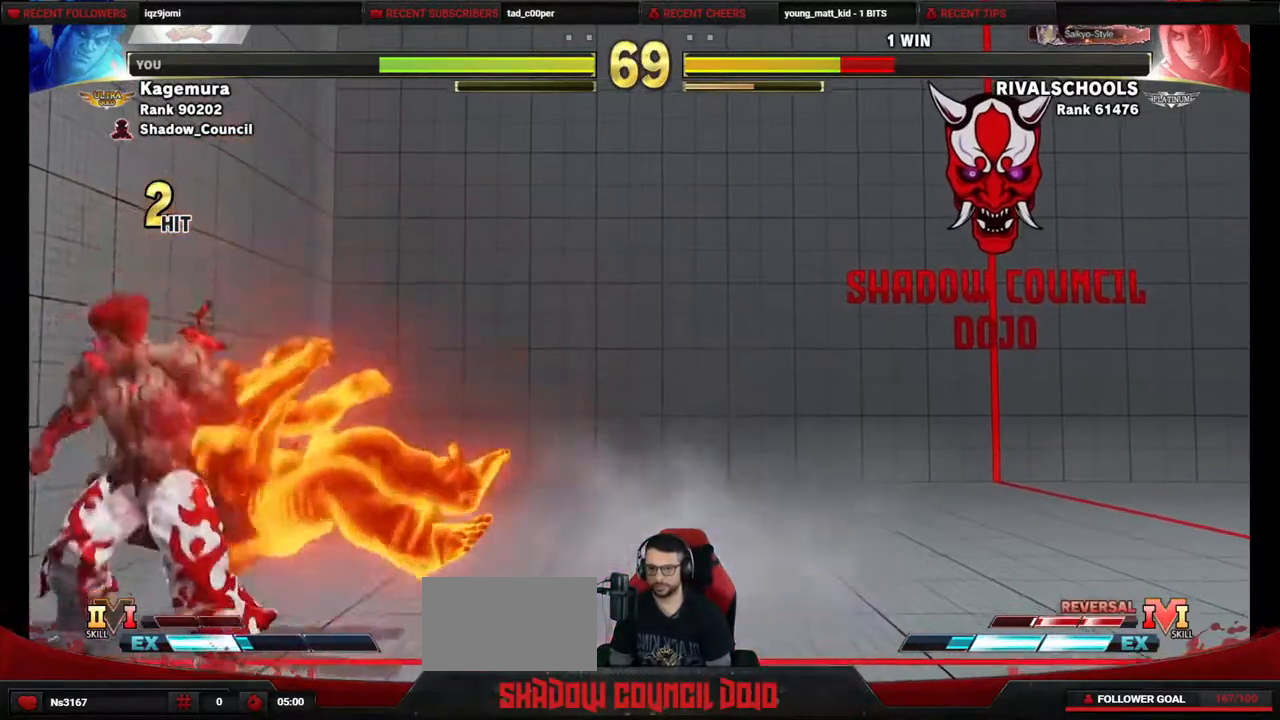
{"buttons": ["DPAD_LEFT"], "events": [[17, "DPAD_RIGHT", "up"], [250, "DPAD_LEFT", "down"]]}
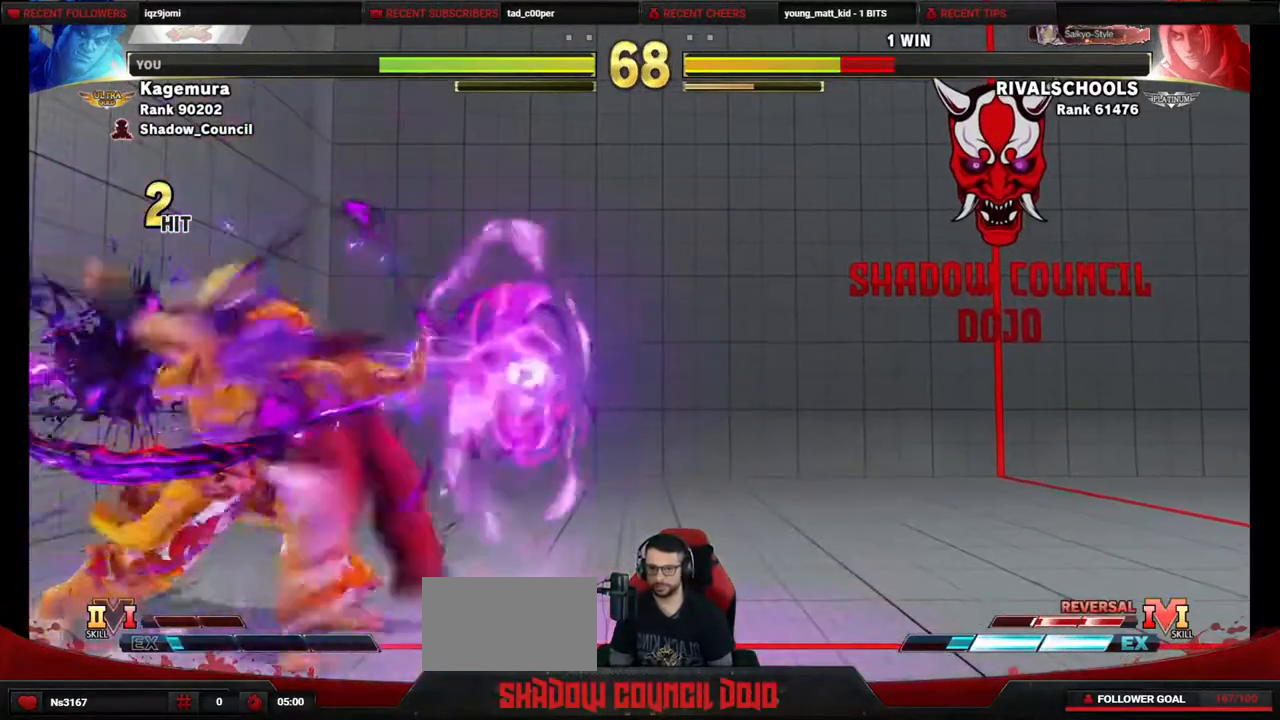
{"buttons": ["CROSS", "SQUARE", "DPAD_LEFT"], "events": [[100, "DPAD_LEFT", "up"], [100, "L1", "down"], [117, "DPAD_RIGHT", "down"], [117, "L1", "up"], [167, "DPAD_RIGHT", "up"], [183, "DPAD_LEFT", "down"], [283, "CROSS", "down"], [283, "SQUARE", "down"], [333, "CROSS", "up"], [333, "SQUARE", "up"], [383, "CROSS", "down"], [383, "SQUARE", "down"], [450, "SQUARE", "up"], [467, "CROSS", "up"], [500, "CROSS", "down"], [500, "SQUARE", "down"]]}
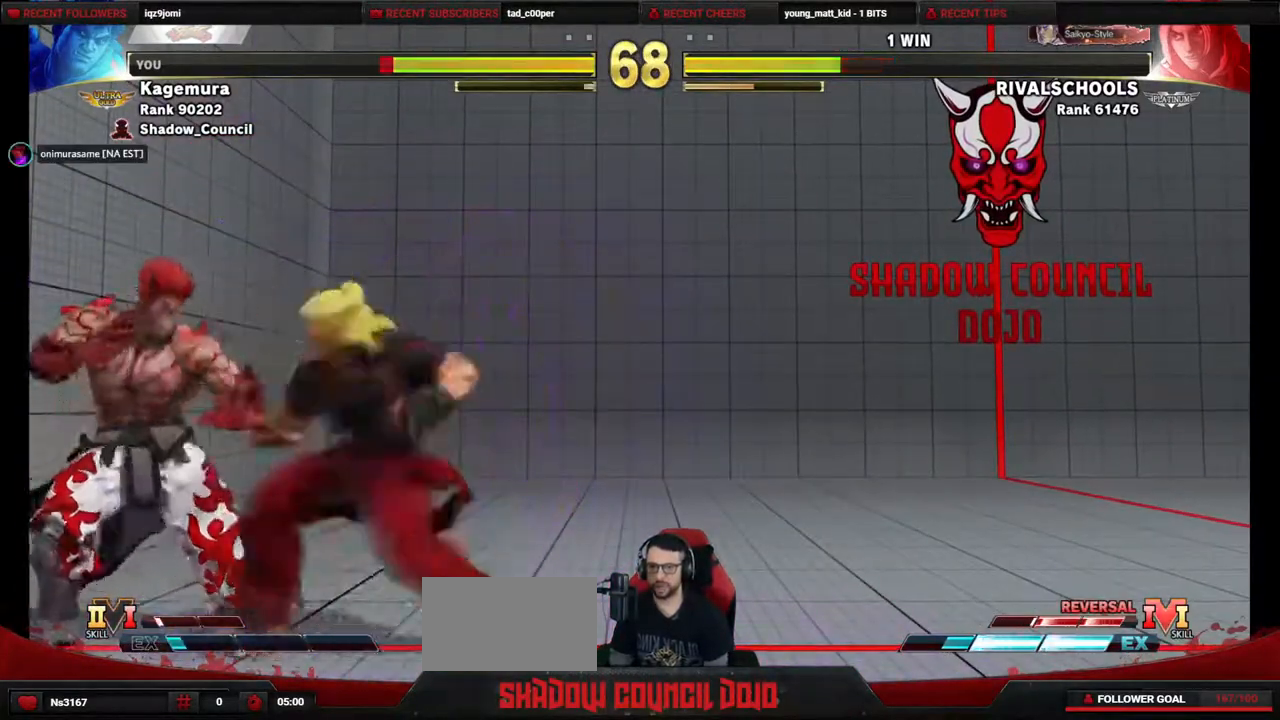
{"buttons": ["DPAD_DOWN", "DPAD_LEFT"], "events": [[83, "CROSS", "up"], [83, "SQUARE", "up"], [100, "DPAD_DOWN", "down"]]}
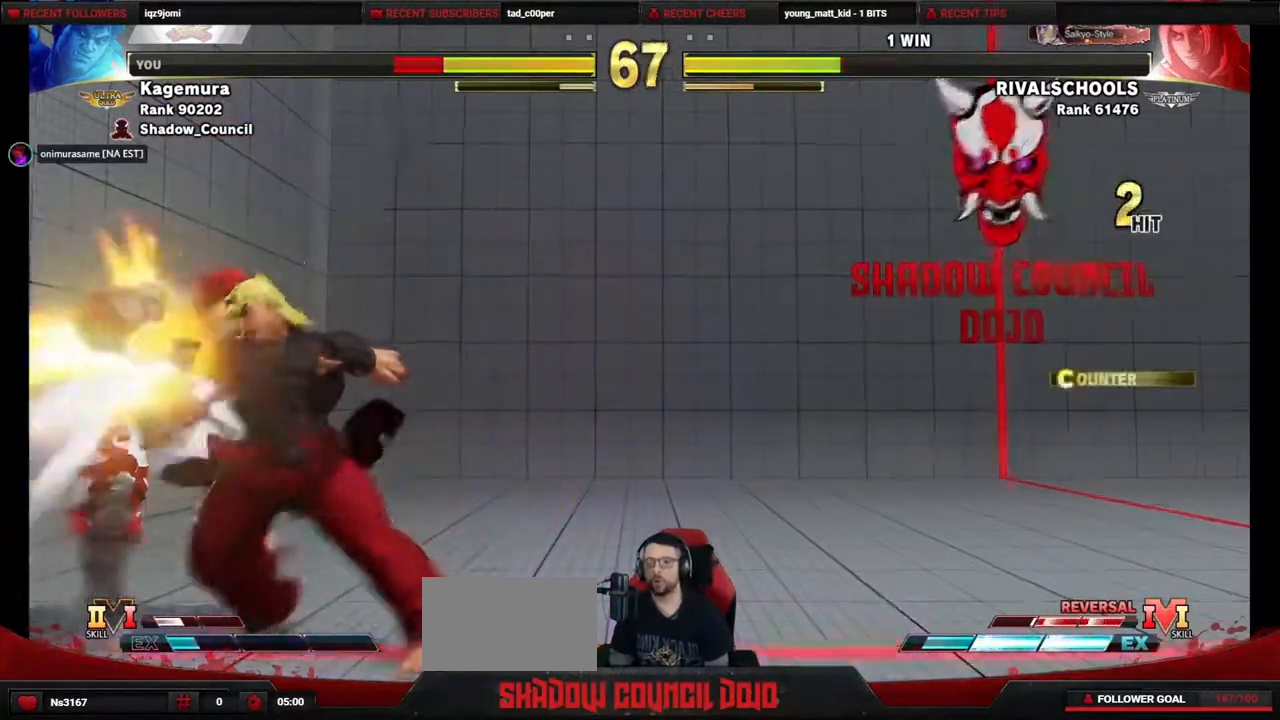
{"buttons": ["DPAD_DOWN", "DPAD_LEFT"], "events": [[17, "SQUARE", "down"], [133, "SQUARE", "up"]]}
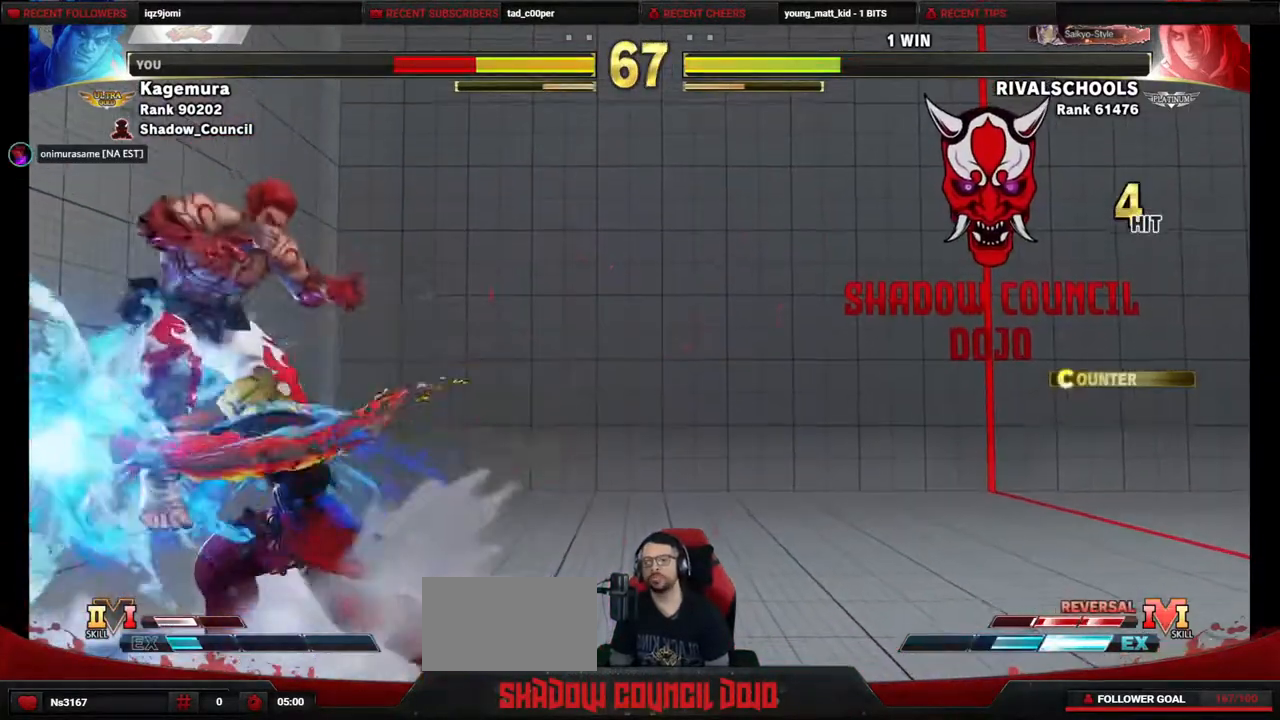
{"buttons": ["DPAD_DOWN", "DPAD_LEFT"], "events": [[167, "DPAD_DOWN", "up"], [467, "DPAD_DOWN", "down"]]}
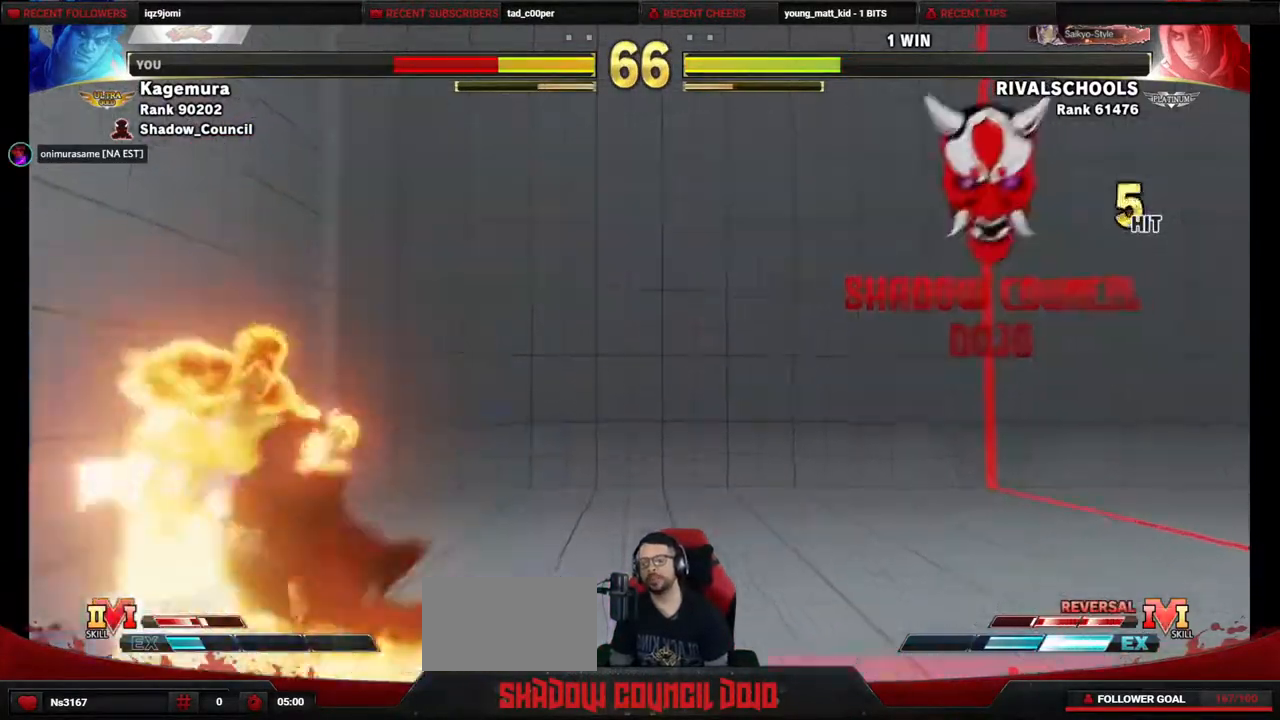
{"buttons": ["DPAD_LEFT"], "events": [[100, "DPAD_DOWN", "up"], [117, "DPAD_DOWN", "down"], [383, "DPAD_DOWN", "up"]]}
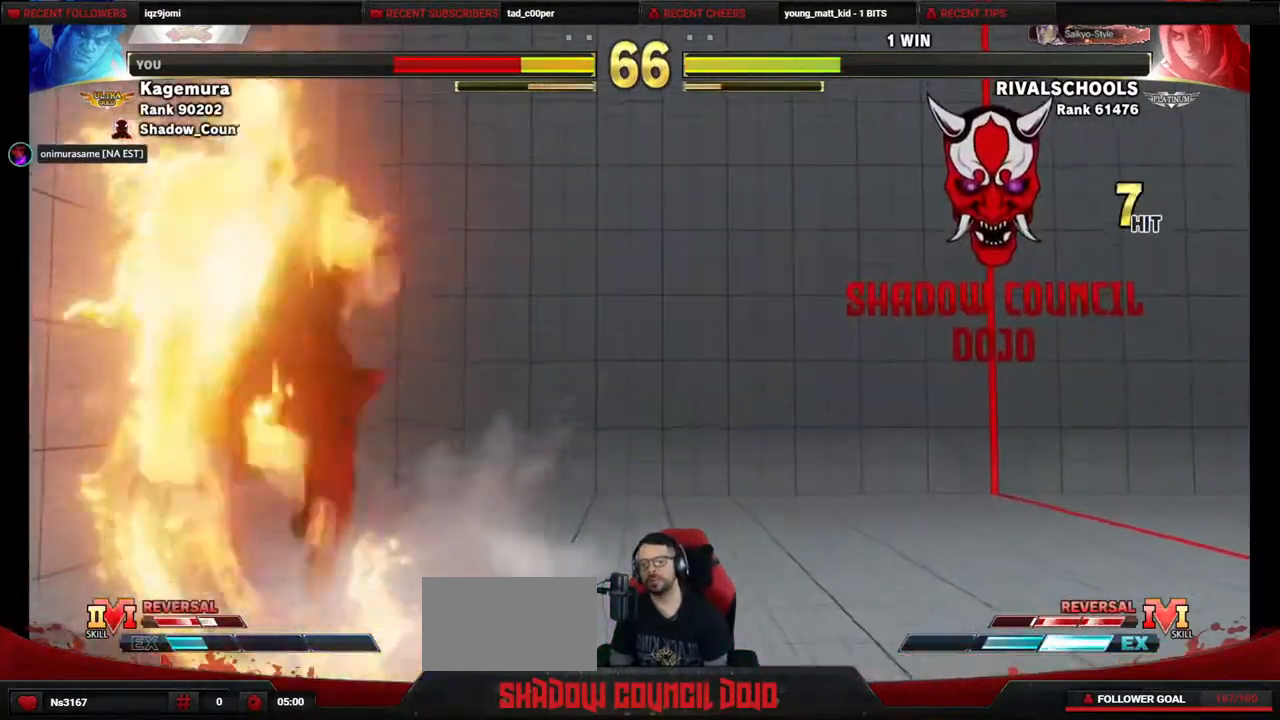
{"buttons": ["DPAD_LEFT"], "events": []}
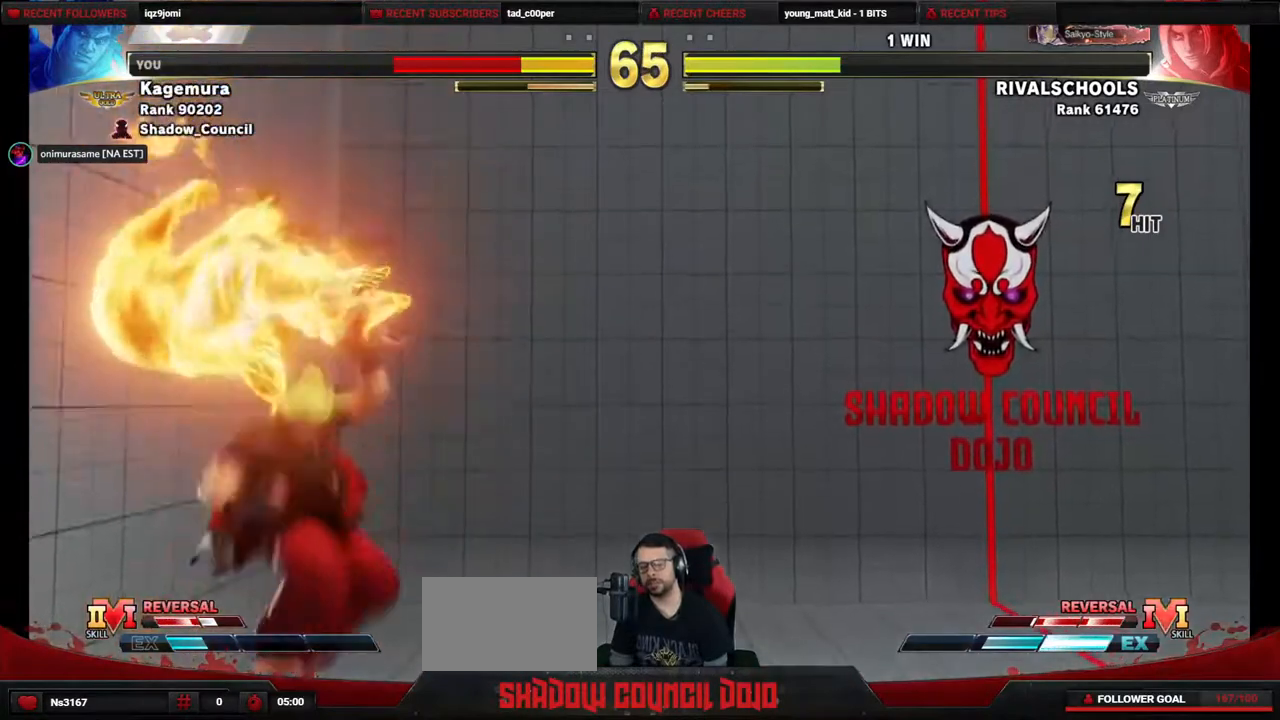
{"buttons": ["DPAD_DOWN", "DPAD_LEFT"], "events": [[17, "DPAD_DOWN", "down"]]}
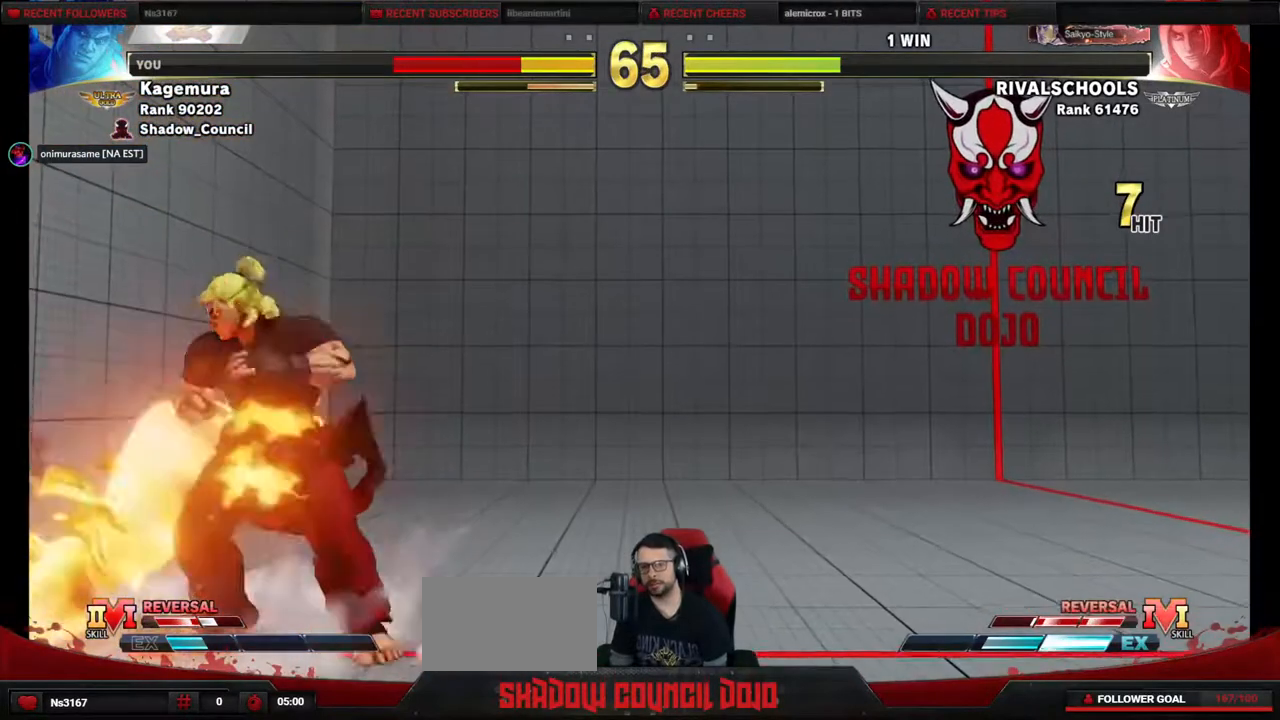
{"buttons": ["DPAD_DOWN", "DPAD_LEFT"], "events": []}
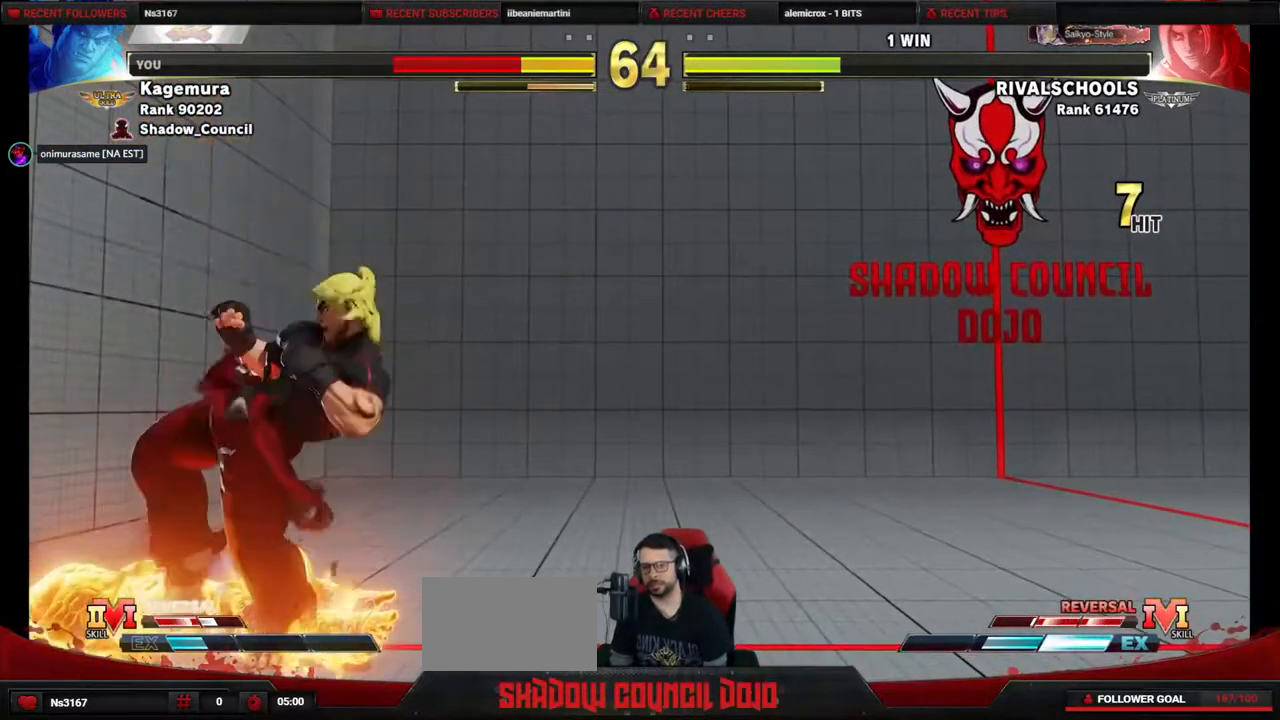
{"buttons": ["DPAD_DOWN", "DPAD_LEFT"], "events": [[133, "DPAD_DOWN", "up"], [383, "DPAD_DOWN", "down"]]}
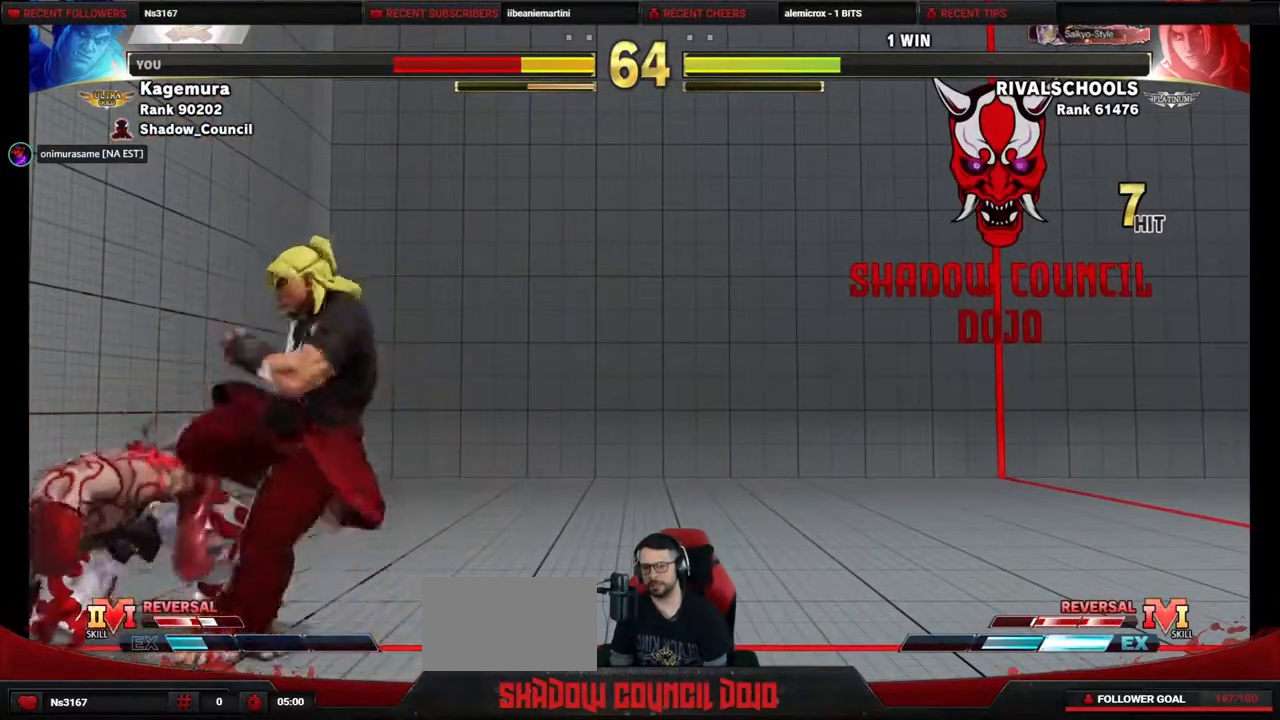
{"buttons": ["DPAD_DOWN", "DPAD_LEFT"], "events": [[400, "CROSS", "down"], [400, "SQUARE", "down"], [467, "SQUARE", "up"], [483, "CROSS", "up"]]}
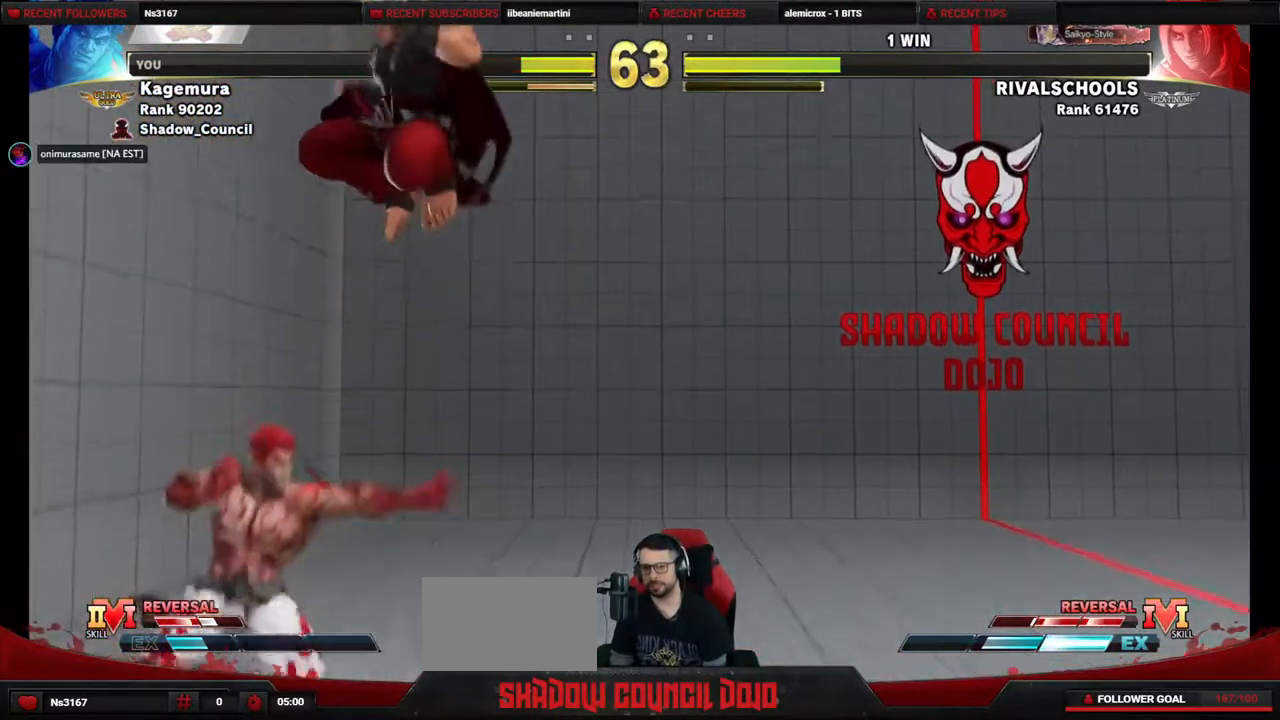
{"buttons": ["DPAD_LEFT"], "events": [[100, "DPAD_DOWN", "up"]]}
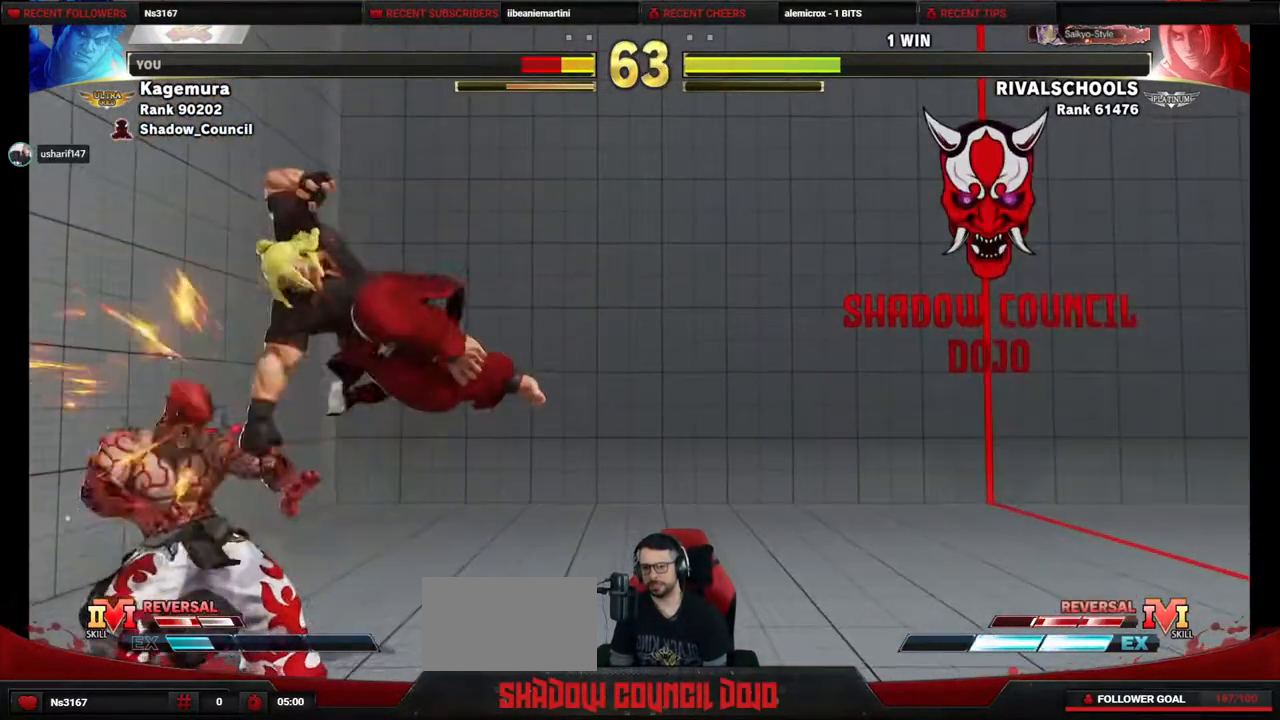
{"buttons": ["DPAD_DOWN", "DPAD_LEFT"], "events": [[100, "DPAD_DOWN", "down"], [383, "CROSS", "down"], [383, "SQUARE", "down"], [450, "SQUARE", "up"], [467, "CROSS", "up"]]}
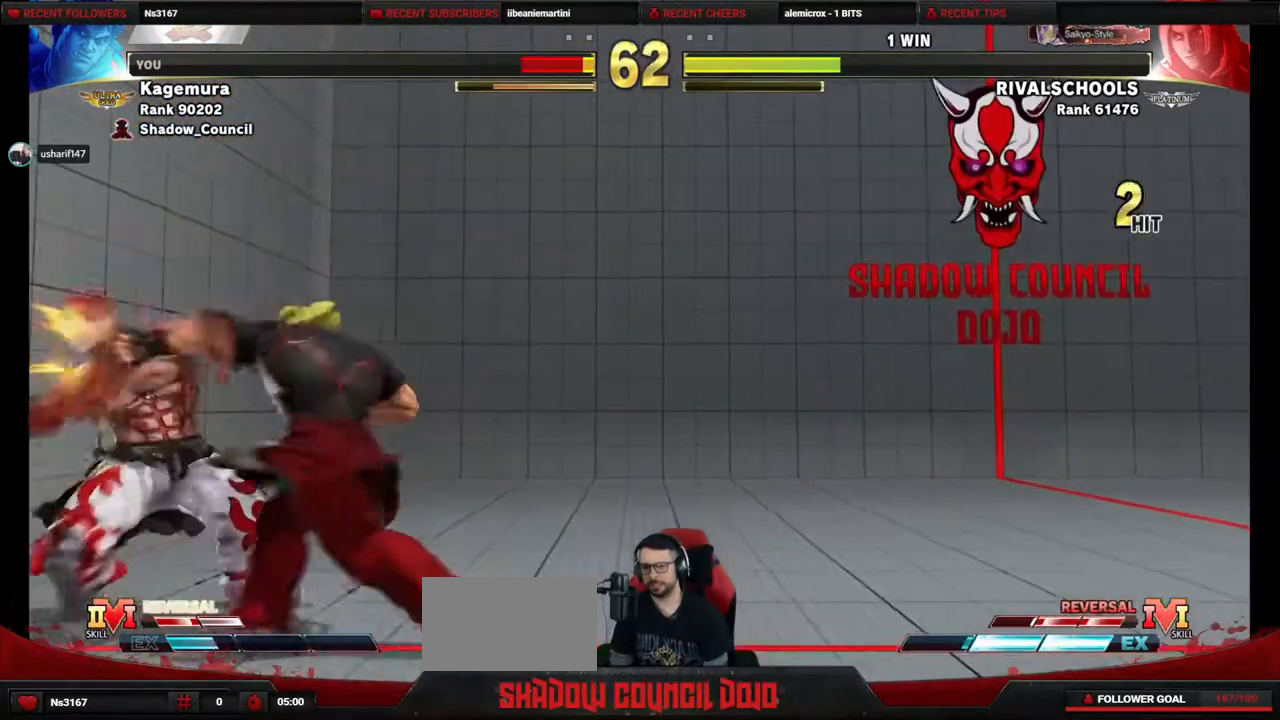
{"buttons": ["DPAD_DOWN", "DPAD_LEFT"], "events": []}
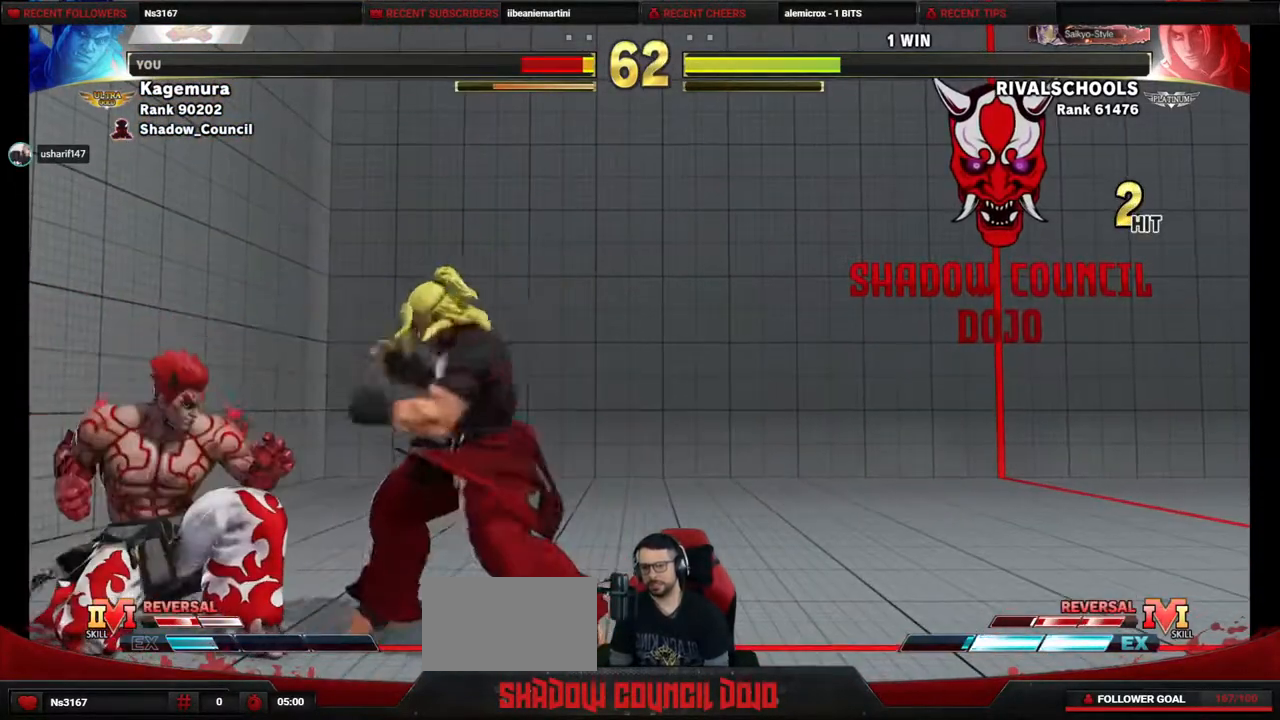
{"buttons": ["DPAD_DOWN", "DPAD_LEFT"], "events": []}
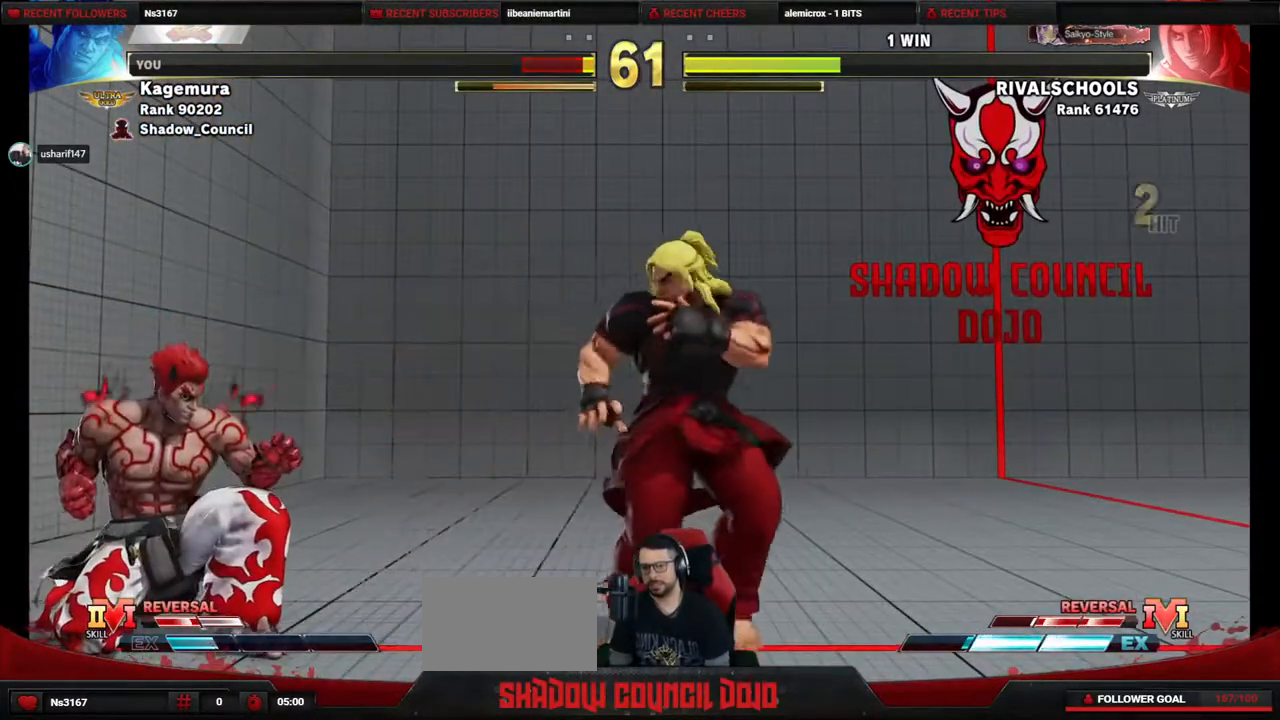
{"buttons": ["DPAD_DOWN", "DPAD_LEFT"], "events": []}
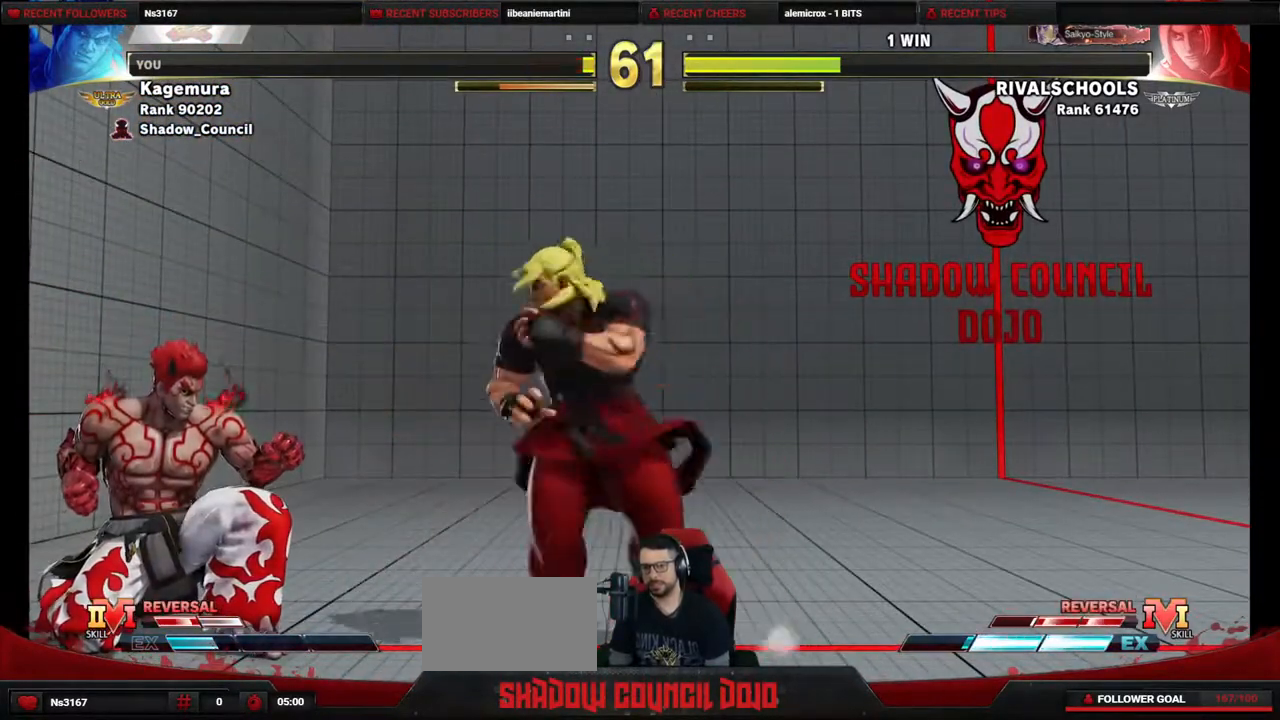
{"buttons": ["DPAD_DOWN"], "events": [[200, "TRIANGLE", "down"], [283, "TRIANGLE", "up"], [500, "DPAD_LEFT", "up"]]}
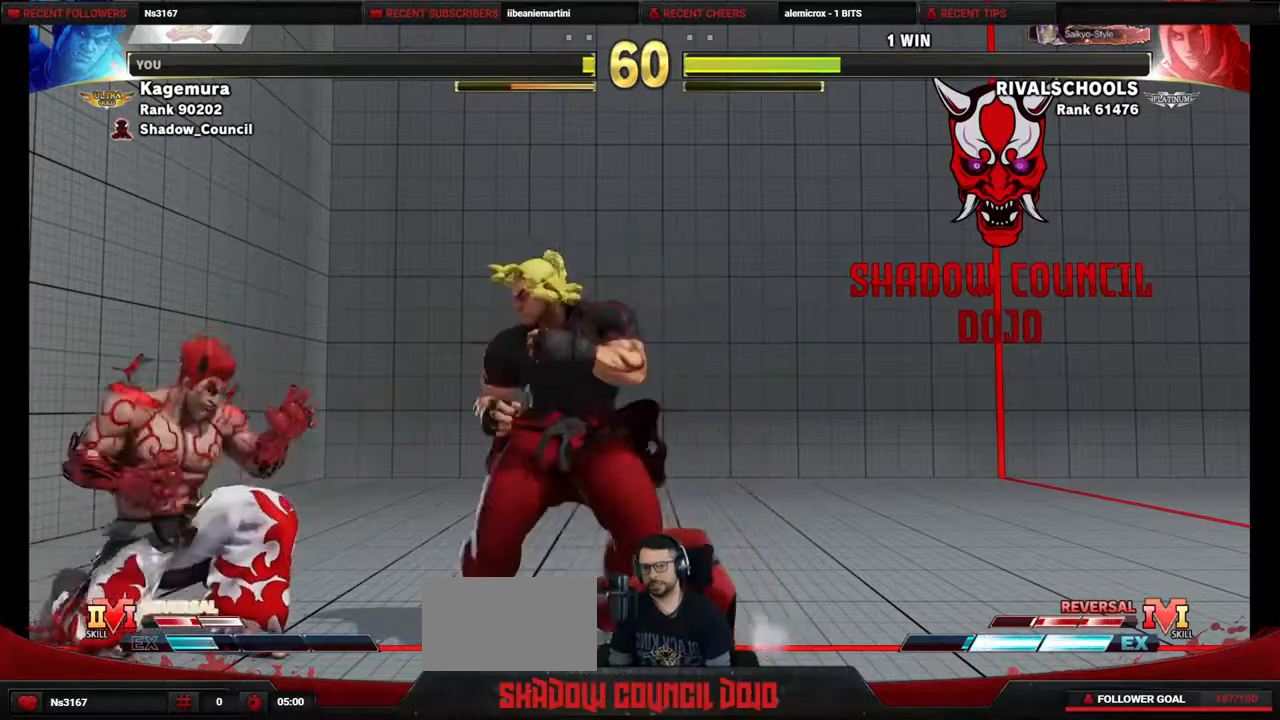
{"buttons": ["DPAD_UP"], "events": [[17, "DPAD_DOWN", "up"], [33, "DPAD_RIGHT", "down"], [100, "DPAD_UP", "down"], [450, "DPAD_RIGHT", "up"]]}
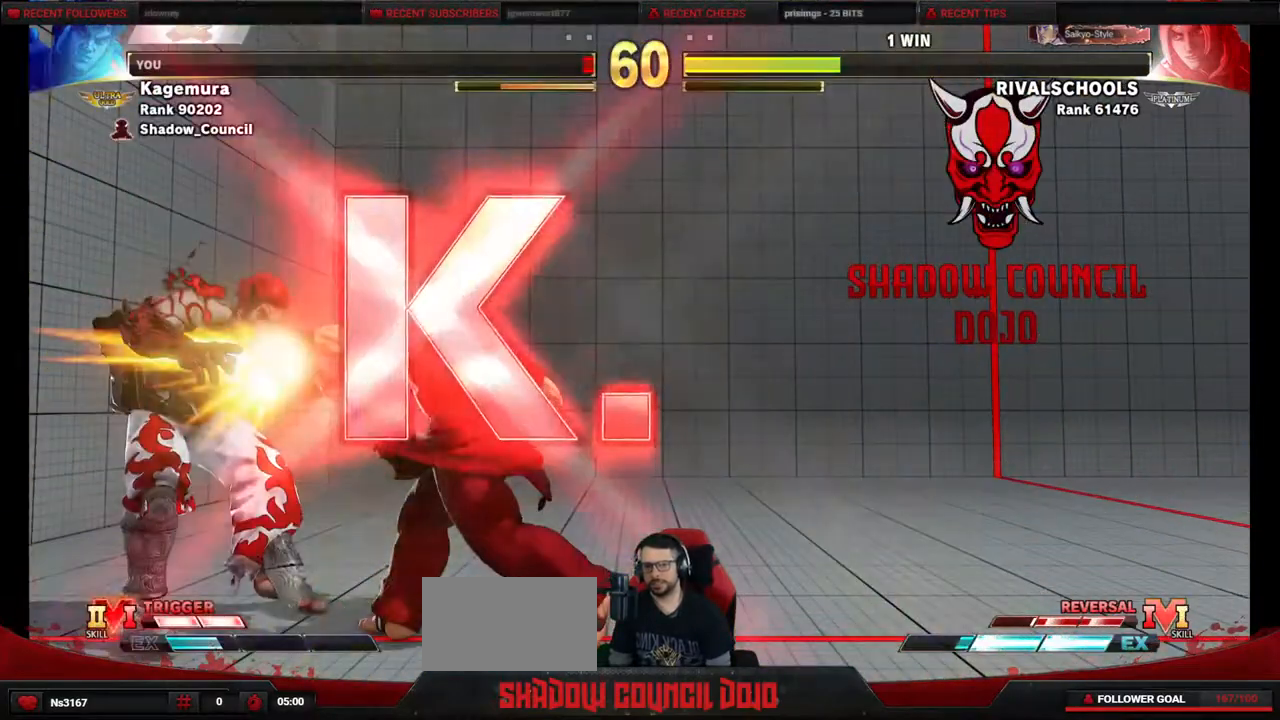
{"buttons": [], "events": [[83, "DPAD_UP", "up"]]}